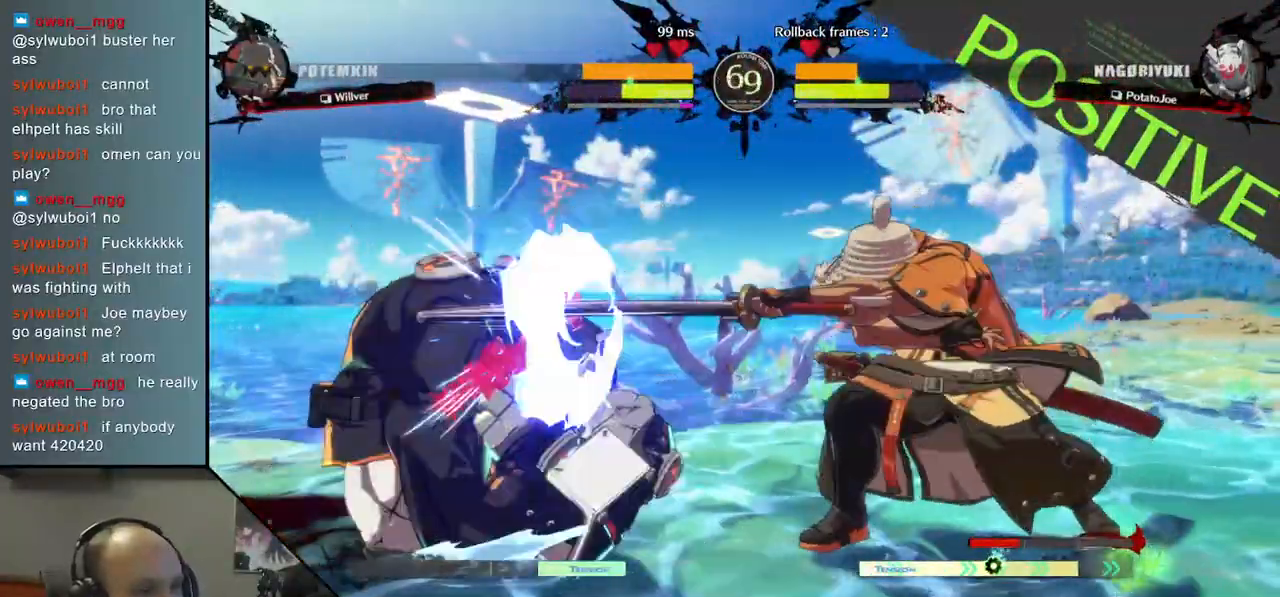
Gameplay with a controller (arcade stick); each line is a JSON object with the inputs held at the frame after it. "events" lists button and stick changes between this image and that frame as [ms after this image, input, new state], when the widget could be followed in between. Not read: L3 R3.
{"buttons": [], "left_stick": "left", "right_stick": "left", "events": [[33, "TRIANGLE", "up"], [133, "TRIANGLE", "down"], [233, "TRIANGLE", "up"], [383, "left_stick", "left"], [383, "right_stick", "left"]]}
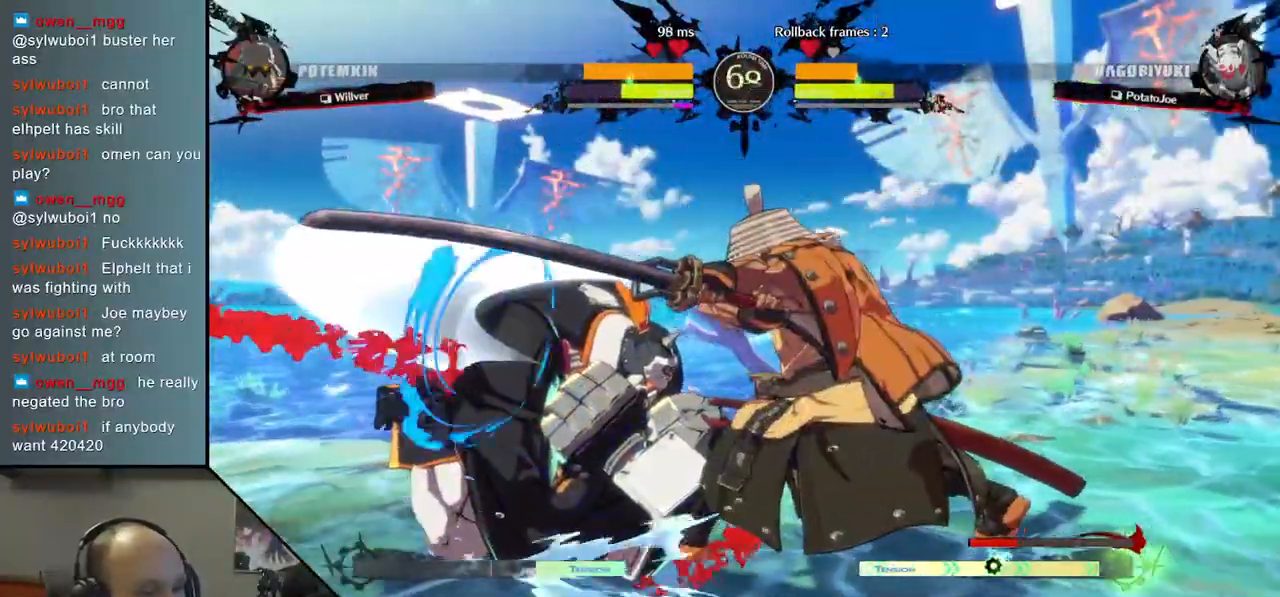
{"buttons": ["L2"], "left_stick": "down", "right_stick": "down", "events": [[17, "R2", "down"], [33, "SQUARE", "down"], [50, "R1", "down"], [50, "TRIANGLE", "down"], [167, "TRIANGLE", "up"], [183, "R1", "up"], [183, "R2", "up"], [183, "SQUARE", "up"], [217, "left_stick", "center"], [217, "right_stick", "center"], [383, "left_stick", "down"], [383, "right_stick", "down"], [467, "L2", "down"]]}
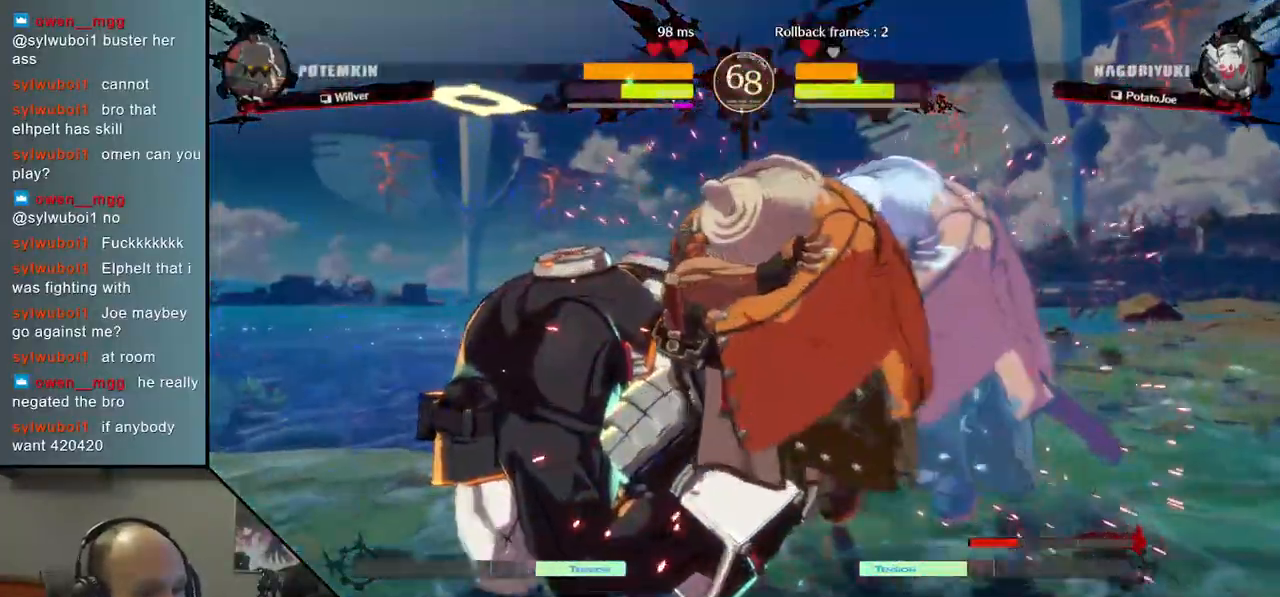
{"buttons": [], "left_stick": "down", "right_stick": "down", "events": [[50, "L2", "up"], [167, "L2", "down"], [233, "L2", "up"], [333, "L2", "down"], [400, "L2", "up"]]}
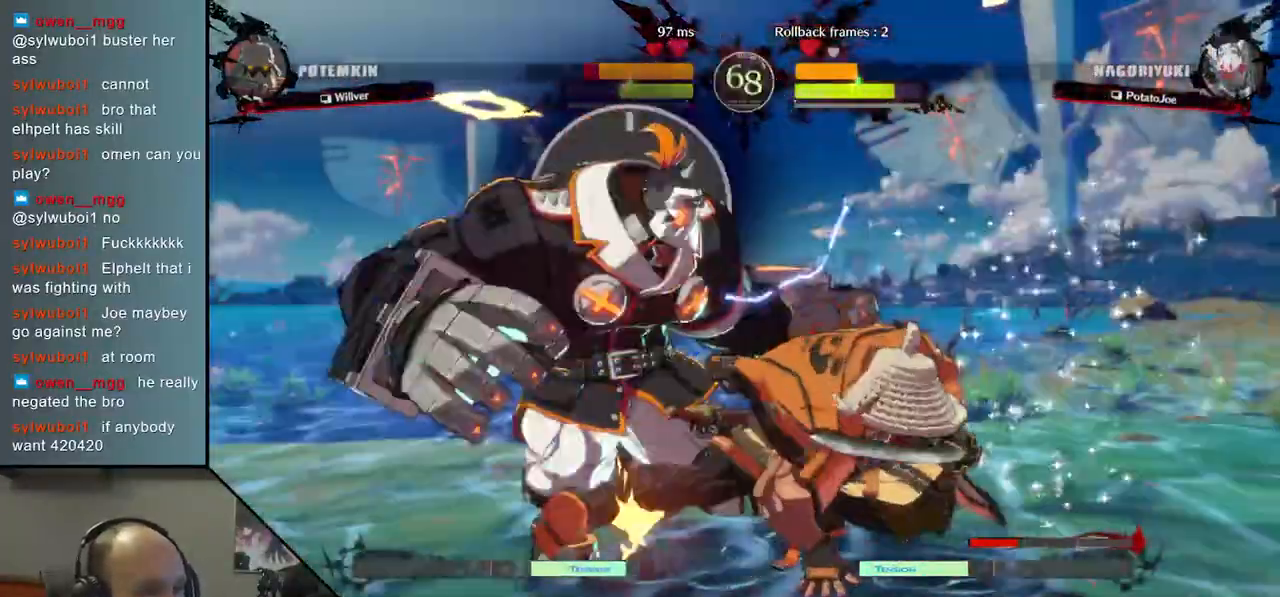
{"buttons": [], "left_stick": "center", "right_stick": "center", "events": [[17, "L2", "down"], [117, "L2", "up"], [233, "L1", "down"], [333, "L1", "up"], [383, "left_stick", "center"], [383, "right_stick", "center"]]}
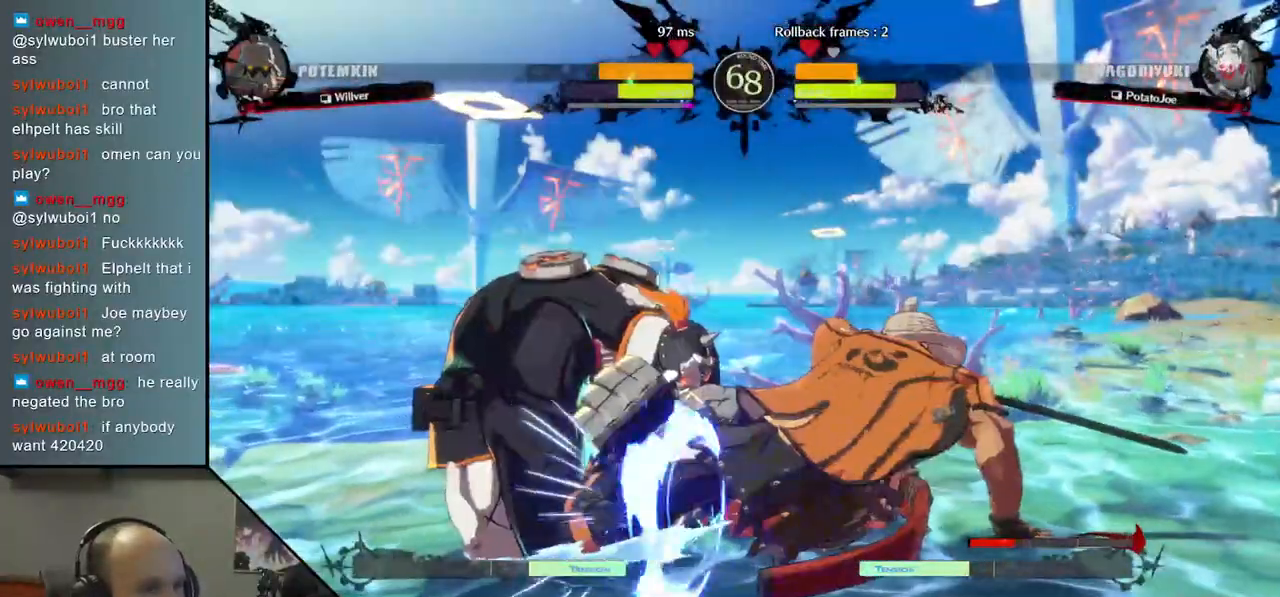
{"buttons": [], "left_stick": "down", "right_stick": "down", "events": [[50, "left_stick", "left"], [50, "right_stick", "left"], [500, "left_stick", "down"], [500, "right_stick", "down"]]}
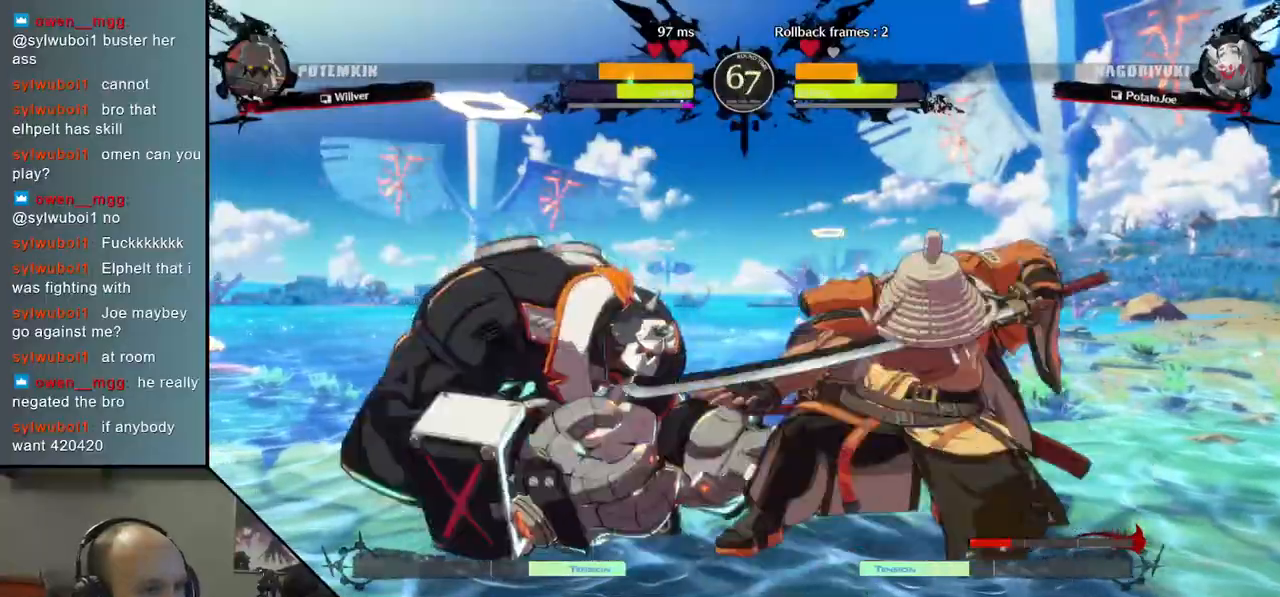
{"buttons": [], "left_stick": "center", "right_stick": "center", "events": [[117, "L1", "down"], [117, "left_stick", "left"], [117, "right_stick", "left"], [217, "L1", "up"], [250, "left_stick", "center"], [250, "right_stick", "center"]]}
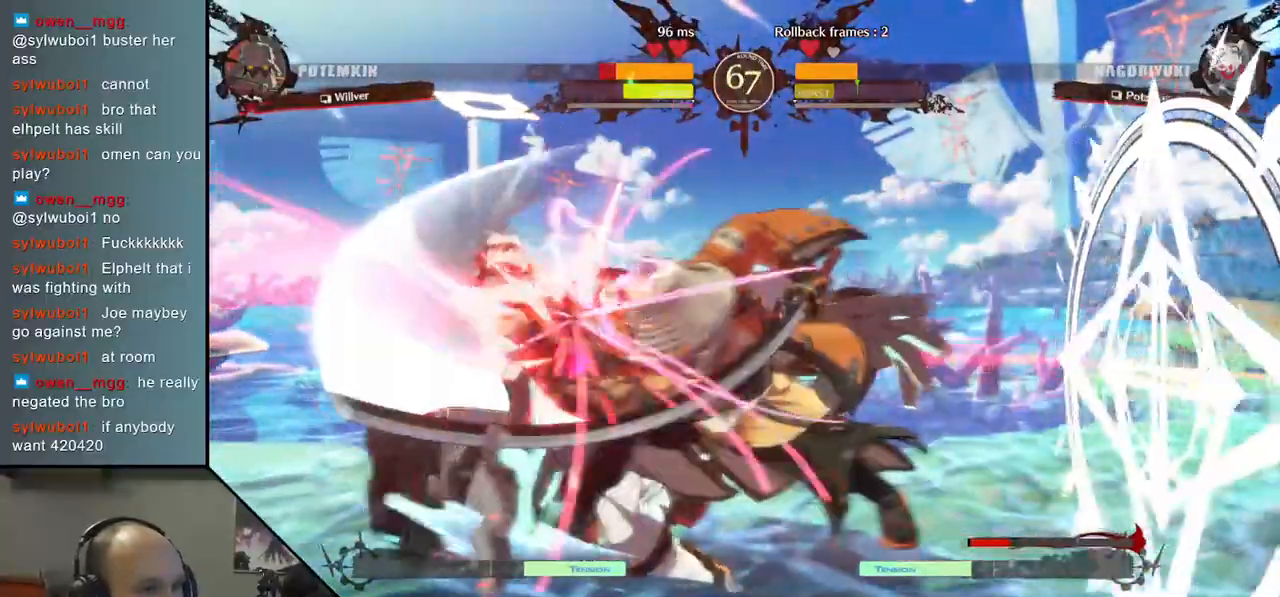
{"buttons": [], "left_stick": "down", "right_stick": "down", "events": [[150, "left_stick", "down"], [150, "right_stick", "down"], [217, "TRIANGLE", "down"], [300, "TRIANGLE", "up"], [433, "TRIANGLE", "down"], [500, "TRIANGLE", "up"]]}
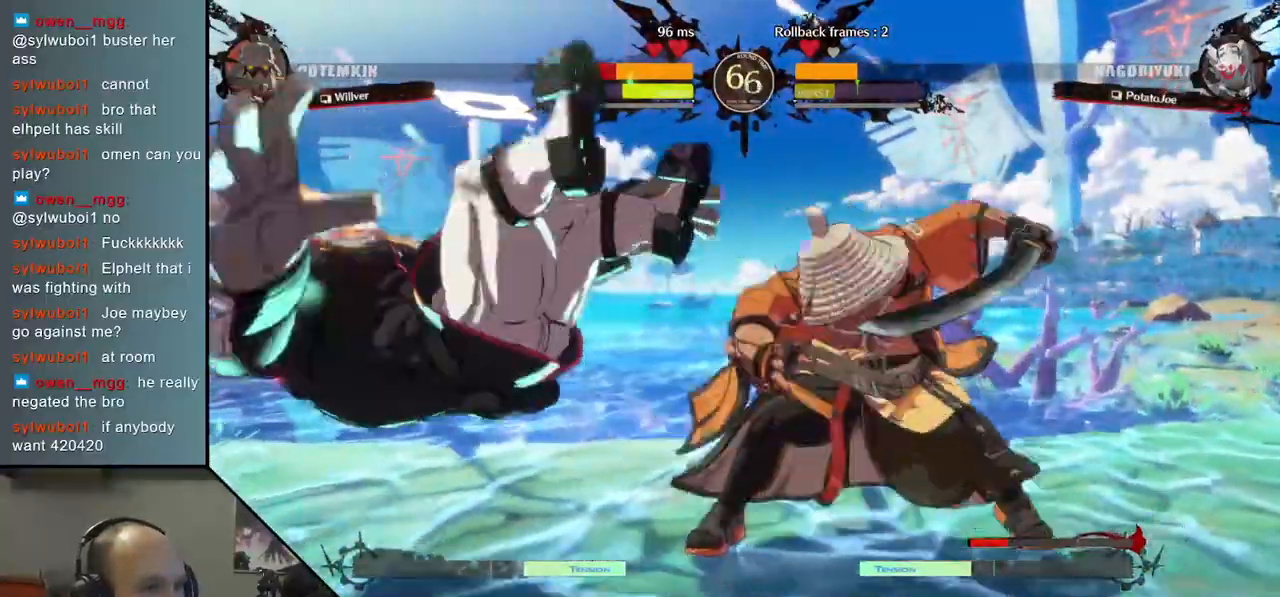
{"buttons": [], "left_stick": "right", "right_stick": "right", "events": [[133, "TRIANGLE", "down"], [217, "TRIANGLE", "up"], [350, "left_stick", "center"], [350, "right_stick", "center"], [467, "left_stick", "right"], [467, "right_stick", "right"]]}
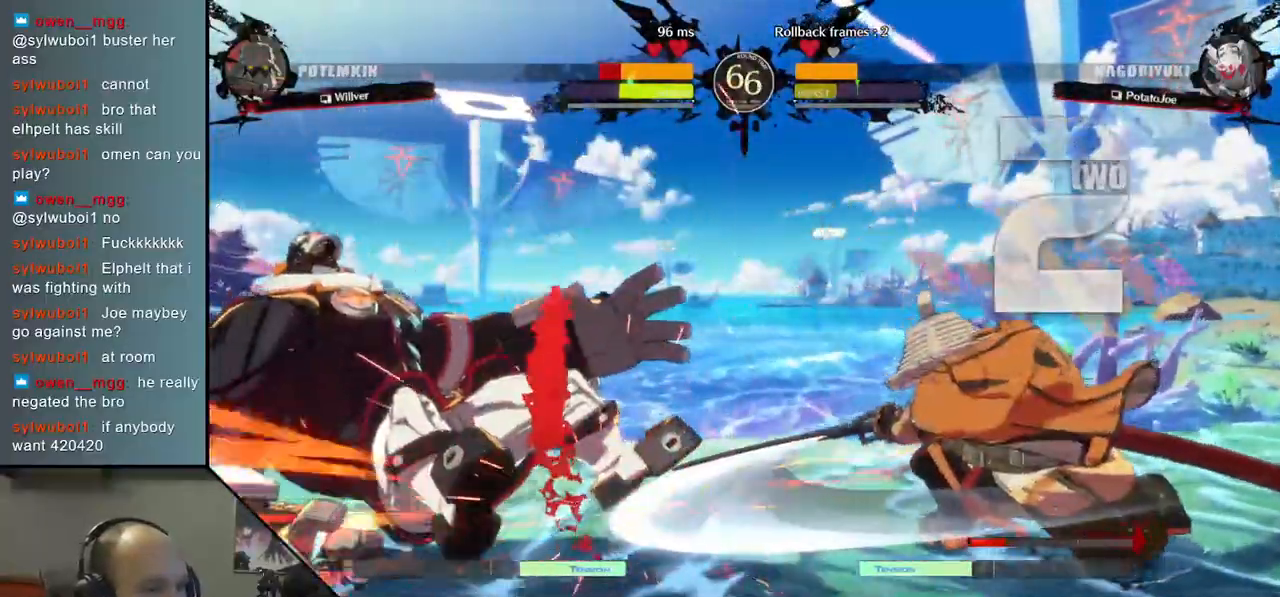
{"buttons": [], "left_stick": "right", "right_stick": "right", "events": [[200, "left_stick", "down"], [200, "right_stick", "down"], [283, "left_stick", "left"], [283, "right_stick", "left"], [350, "TRIANGLE", "down"], [433, "TRIANGLE", "up"], [450, "left_stick", "right"], [450, "right_stick", "right"]]}
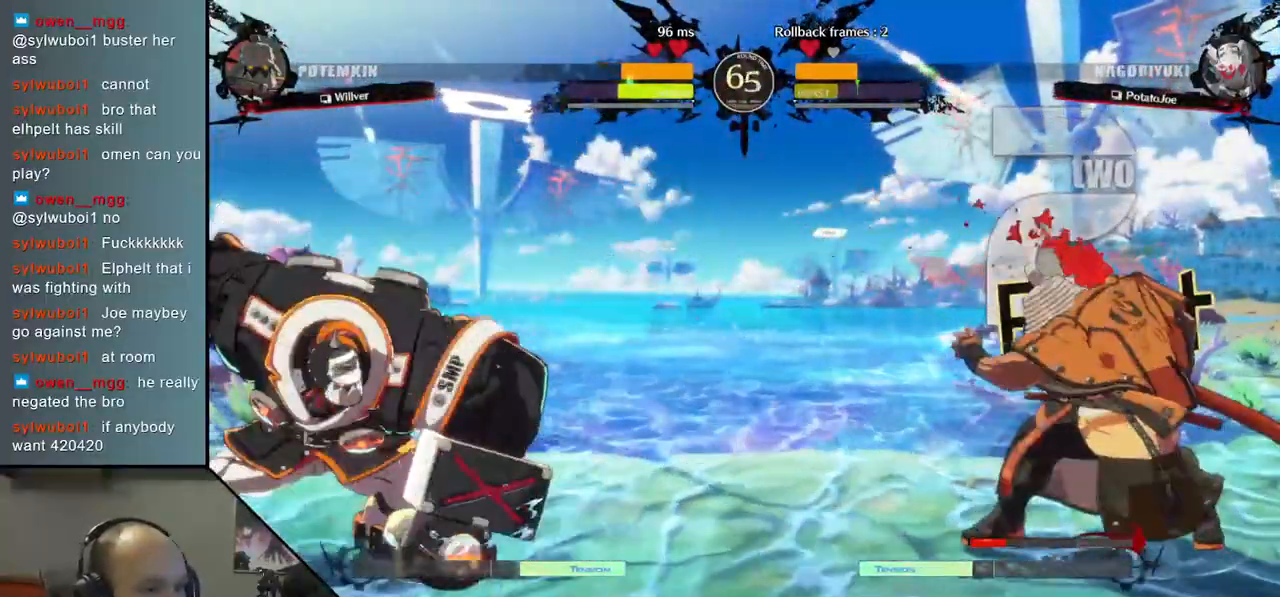
{"buttons": [], "left_stick": "right", "right_stick": "right", "events": [[33, "left_stick", "down"], [33, "right_stick", "down"], [117, "left_stick", "left"], [117, "right_stick", "left"], [150, "L2", "down"], [217, "L2", "up"], [250, "left_stick", "center"], [250, "right_stick", "center"], [333, "left_stick", "left"], [333, "right_stick", "left"], [417, "left_stick", "down"], [417, "right_stick", "down"], [467, "left_stick", "right"], [467, "right_stick", "right"]]}
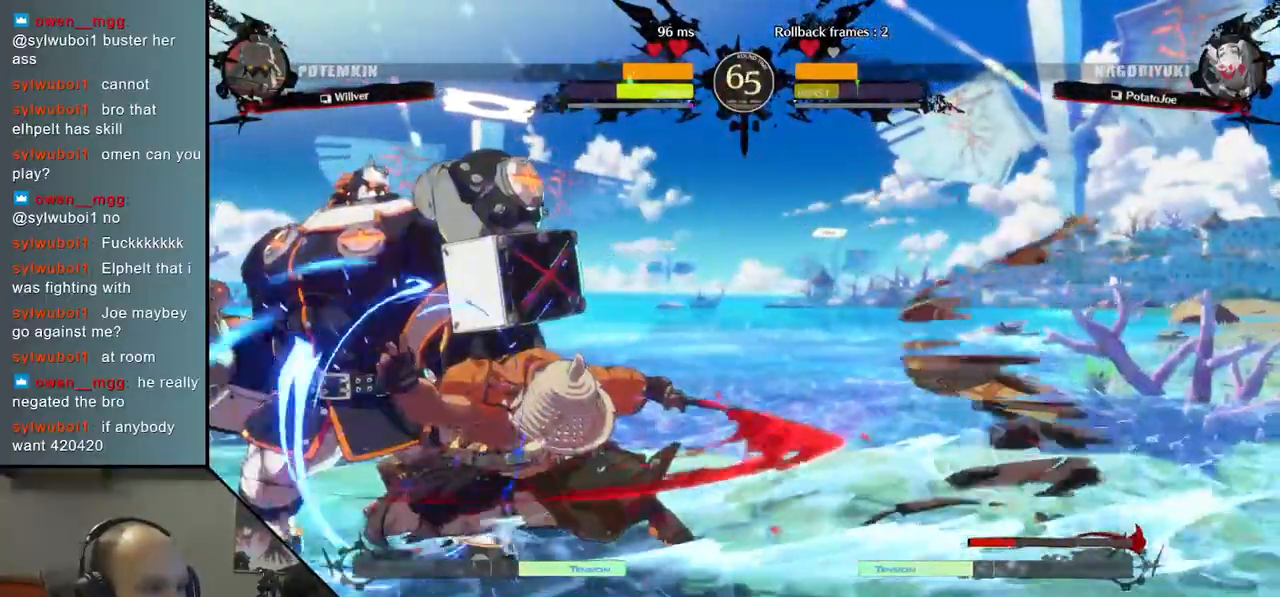
{"buttons": ["SQUARE"], "left_stick": "left", "right_stick": "left", "events": [[33, "SQUARE", "down"], [133, "left_stick", "center"], [133, "right_stick", "center"], [167, "SQUARE", "up"], [183, "left_stick", "left"], [183, "right_stick", "left"], [367, "left_stick", "down"], [367, "right_stick", "down"], [483, "SQUARE", "down"], [483, "left_stick", "left"], [483, "right_stick", "left"]]}
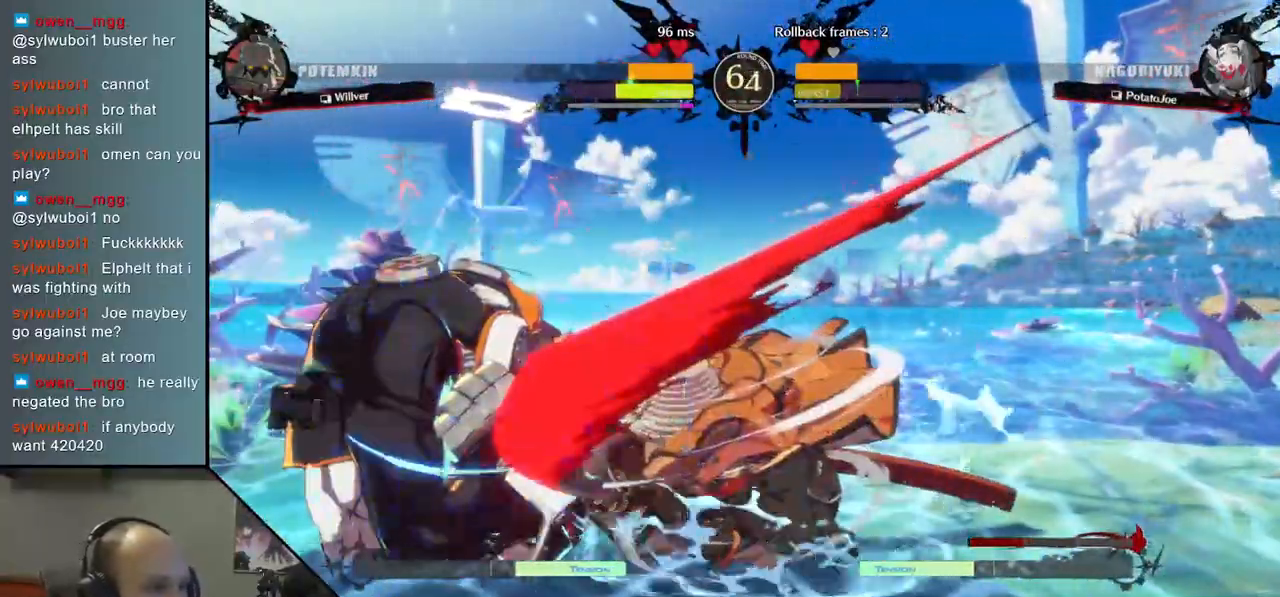
{"buttons": ["SQUARE"], "left_stick": "center", "right_stick": "center", "events": [[133, "left_stick", "center"], [133, "right_stick", "center"], [150, "SQUARE", "up"], [183, "left_stick", "right"], [183, "right_stick", "right"], [300, "left_stick", "down"], [300, "right_stick", "down"], [400, "left_stick", "left"], [400, "right_stick", "left"], [467, "left_stick", "center"], [467, "right_stick", "center"], [500, "SQUARE", "down"]]}
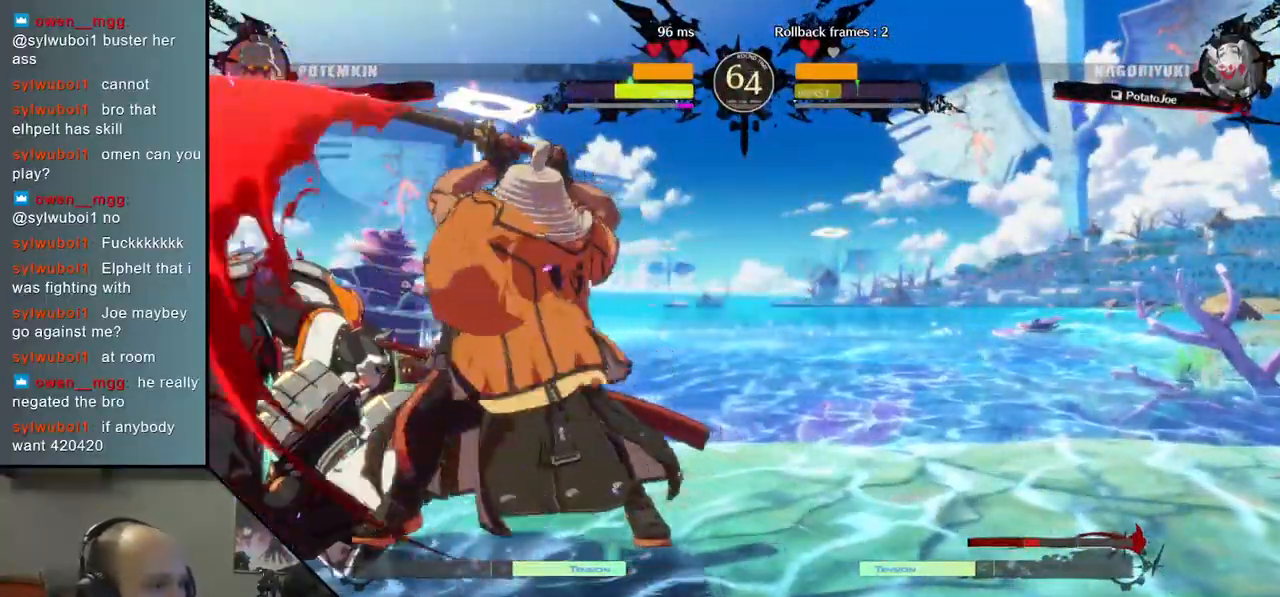
{"buttons": [], "left_stick": "center", "right_stick": "center", "events": [[117, "SQUARE", "up"]]}
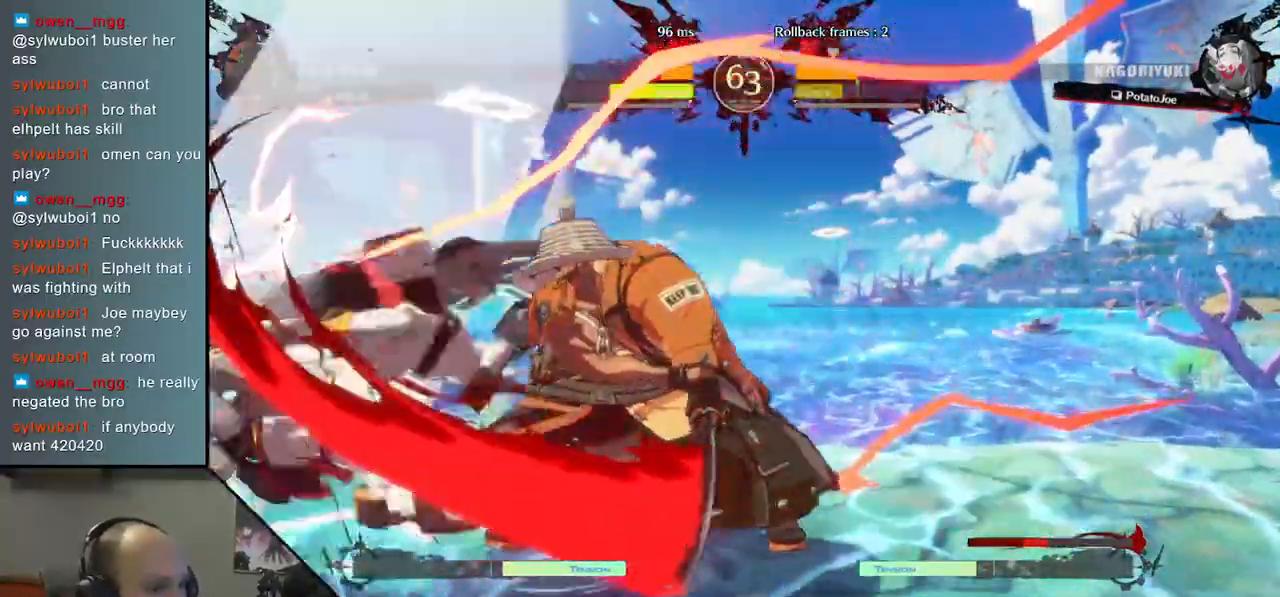
{"buttons": [], "left_stick": "left", "right_stick": "left", "events": [[283, "left_stick", "left"], [283, "right_stick", "left"]]}
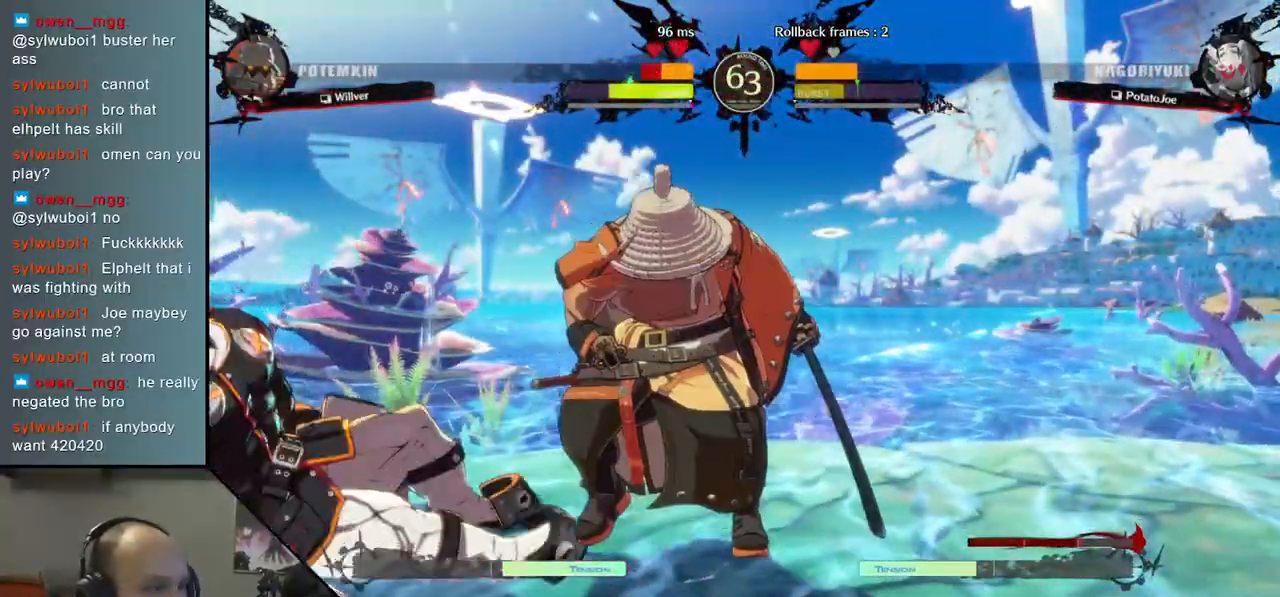
{"buttons": [], "left_stick": "left", "right_stick": "left", "events": [[283, "SQUARE", "down"], [417, "SQUARE", "up"]]}
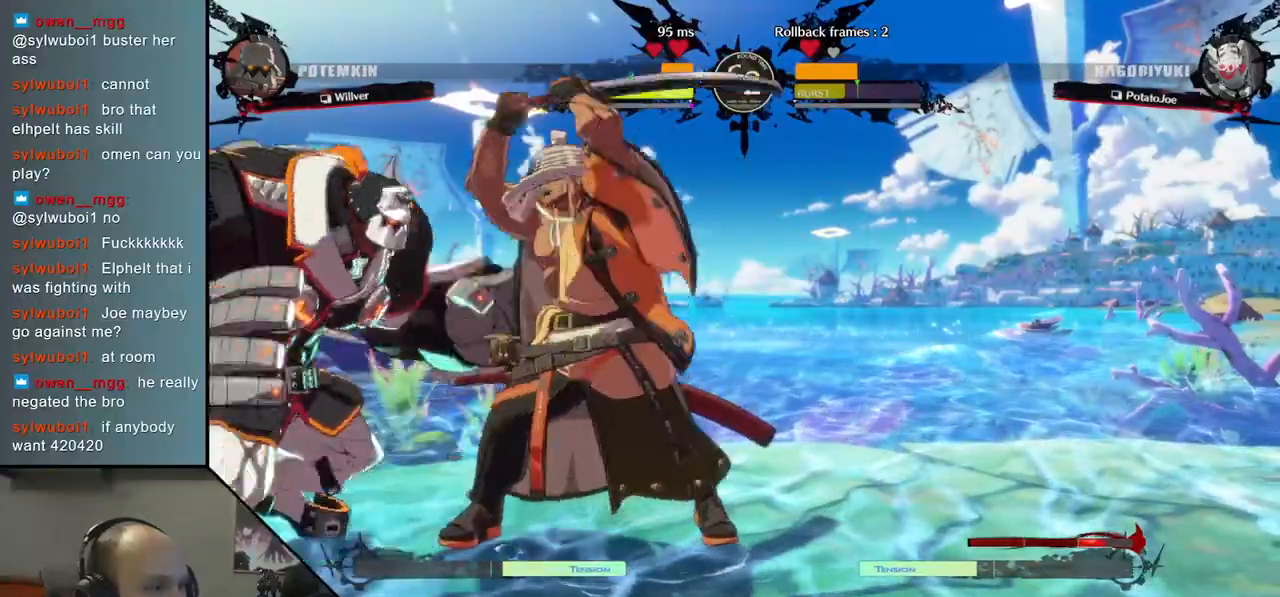
{"buttons": [], "left_stick": "left", "right_stick": "left", "events": []}
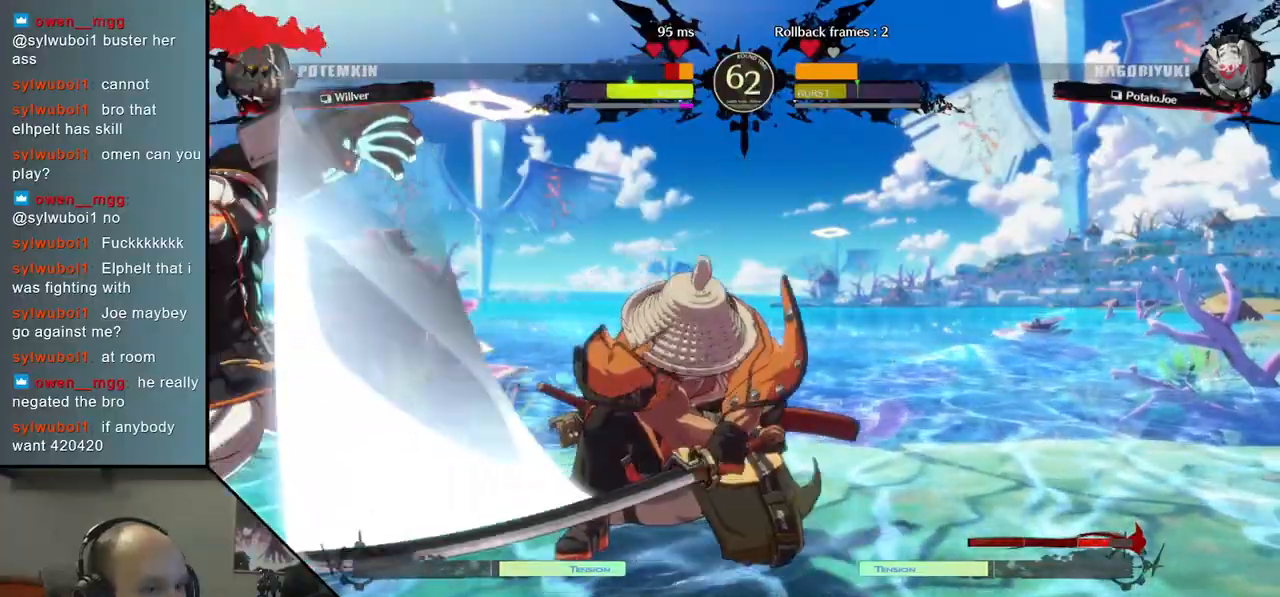
{"buttons": [], "left_stick": "right", "right_stick": "right", "events": [[417, "left_stick", "down"], [417, "right_stick", "down"], [483, "left_stick", "right"], [483, "right_stick", "right"]]}
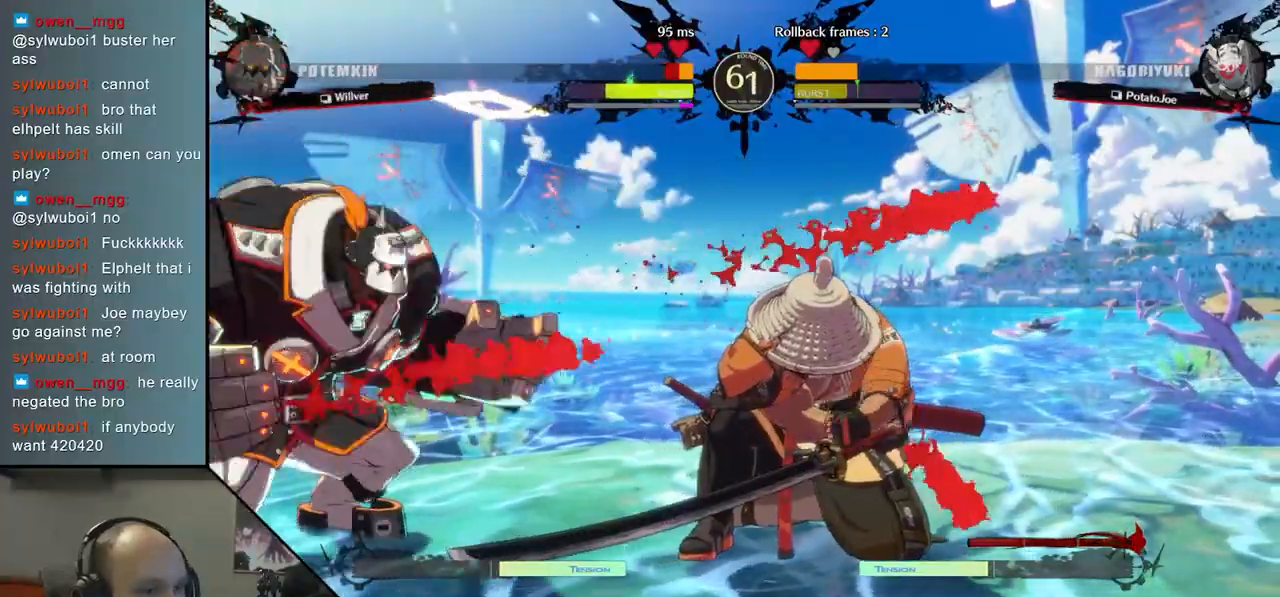
{"buttons": [], "left_stick": "center", "right_stick": "center", "events": [[17, "SQUARE", "down"], [150, "SQUARE", "up"], [150, "left_stick", "center"], [150, "right_stick", "center"], [217, "left_stick", "left"], [217, "right_stick", "left"], [467, "left_stick", "center"], [467, "right_stick", "center"]]}
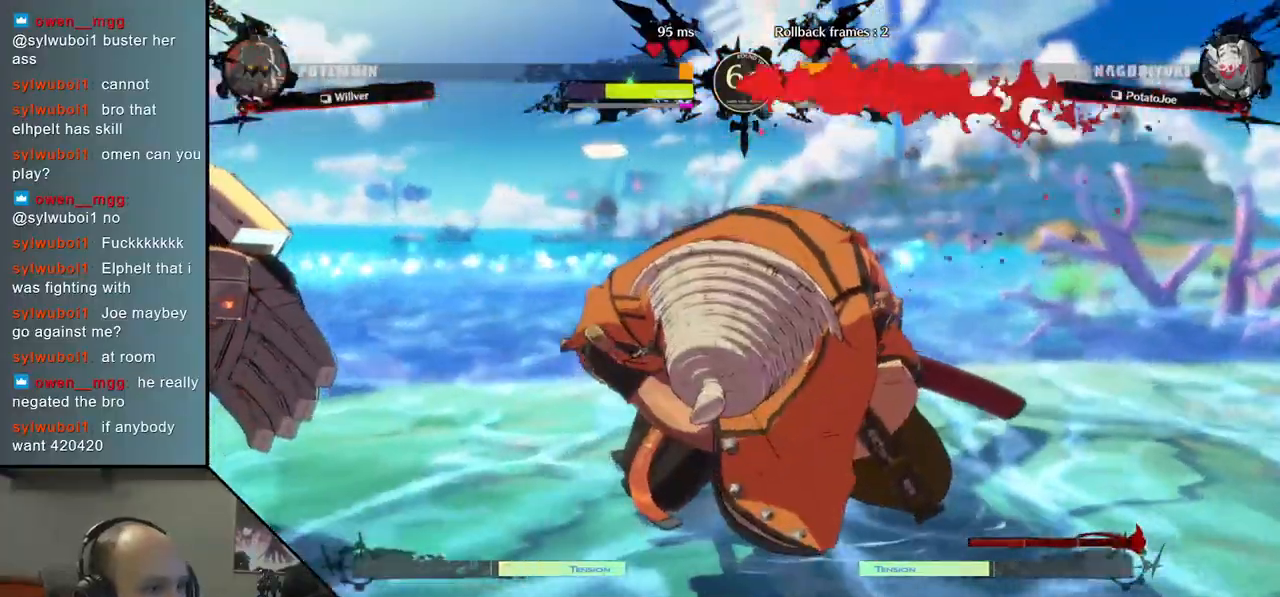
{"buttons": [], "left_stick": "right", "right_stick": "right", "events": [[500, "left_stick", "right"], [500, "right_stick", "right"]]}
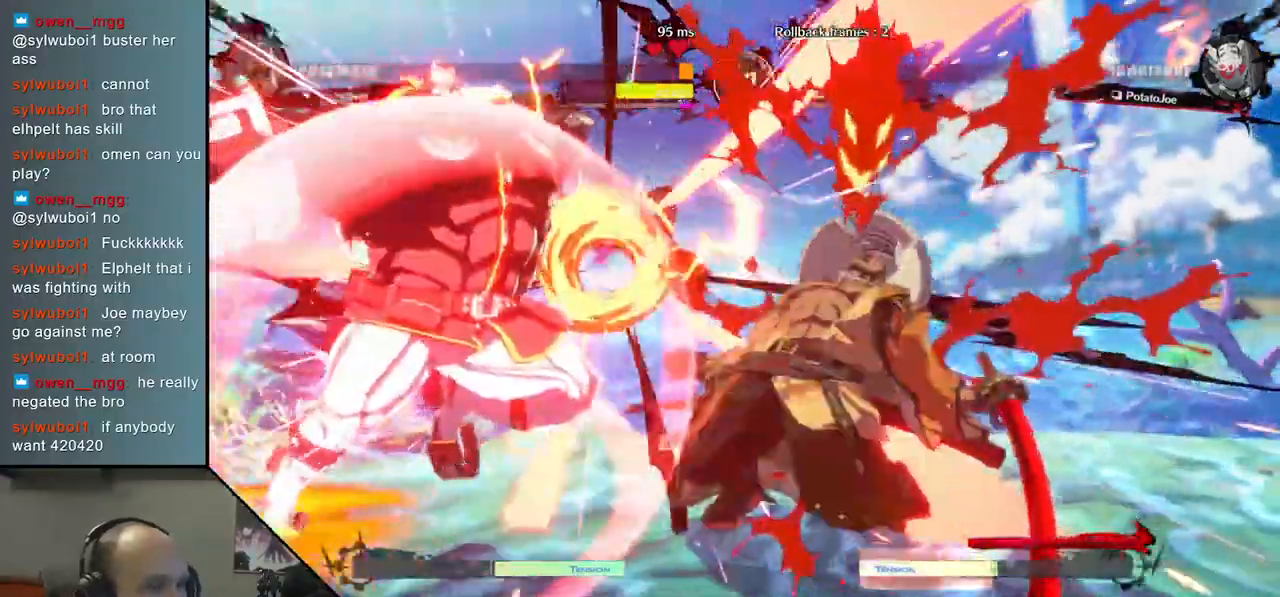
{"buttons": [], "left_stick": "right", "right_stick": "right", "events": []}
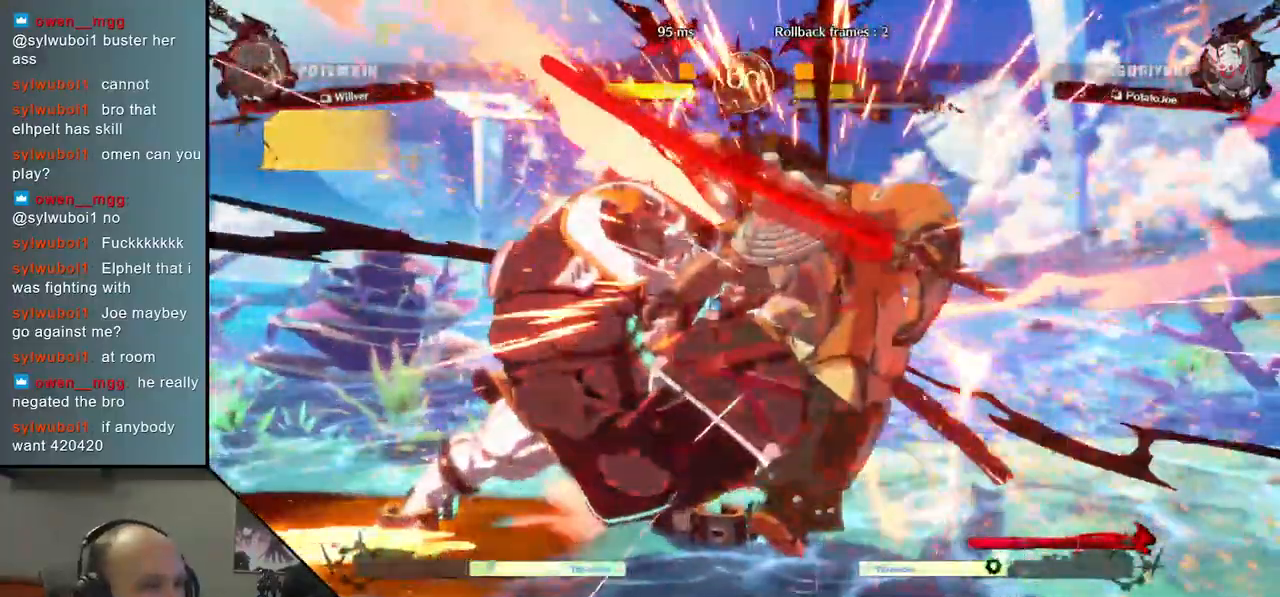
{"buttons": [], "left_stick": "down-right", "right_stick": "down-right", "events": [[450, "left_stick", "down-right"], [450, "right_stick", "down-right"]]}
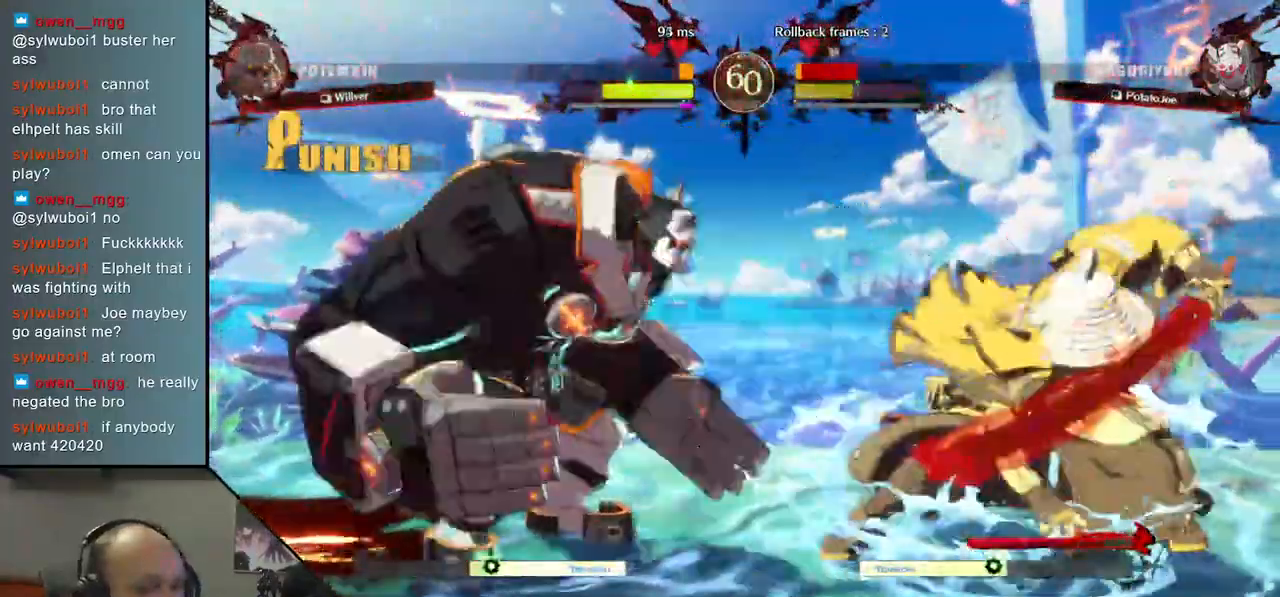
{"buttons": [], "left_stick": "down-right", "right_stick": "down-right", "events": []}
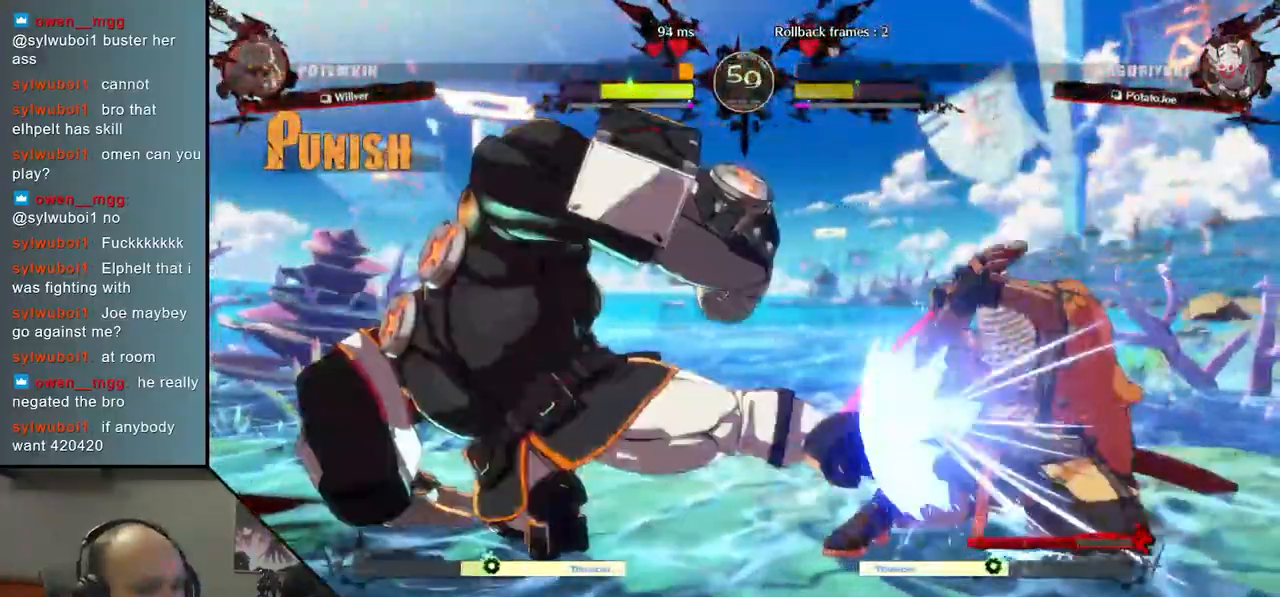
{"buttons": ["R2"], "left_stick": "right", "right_stick": "right", "events": [[183, "left_stick", "right"], [183, "right_stick", "right"], [417, "R2", "down"]]}
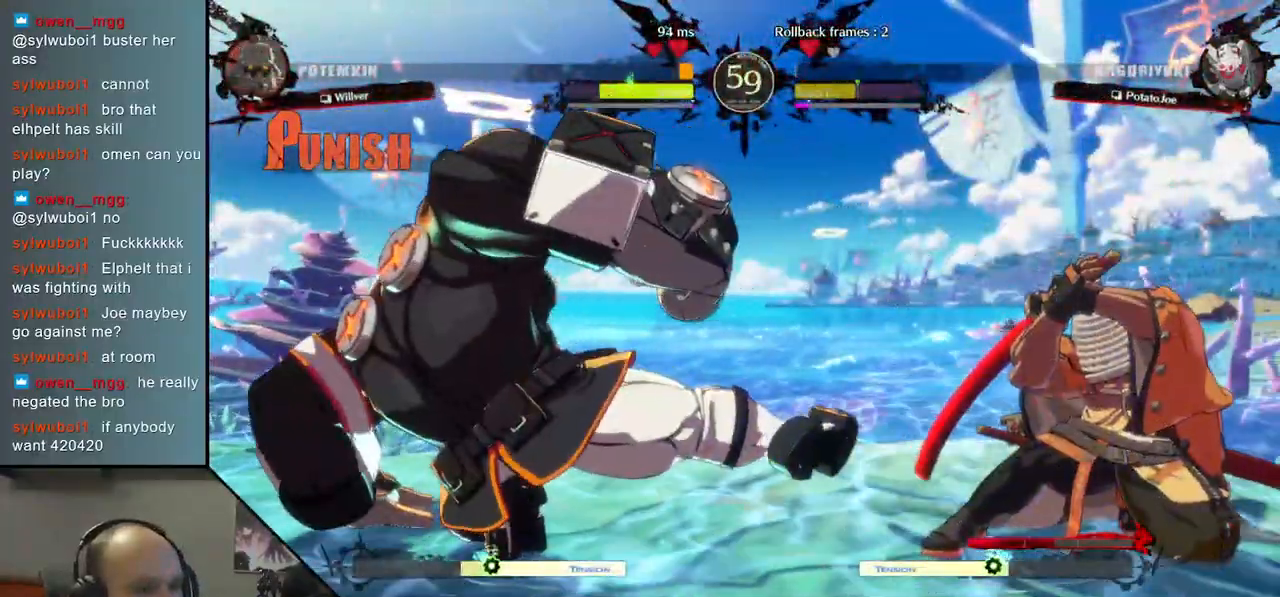
{"buttons": [], "left_stick": "center", "right_stick": "center", "events": [[33, "R2", "up"], [300, "left_stick", "center"], [300, "right_stick", "center"], [350, "SQUARE", "down"], [450, "SQUARE", "up"]]}
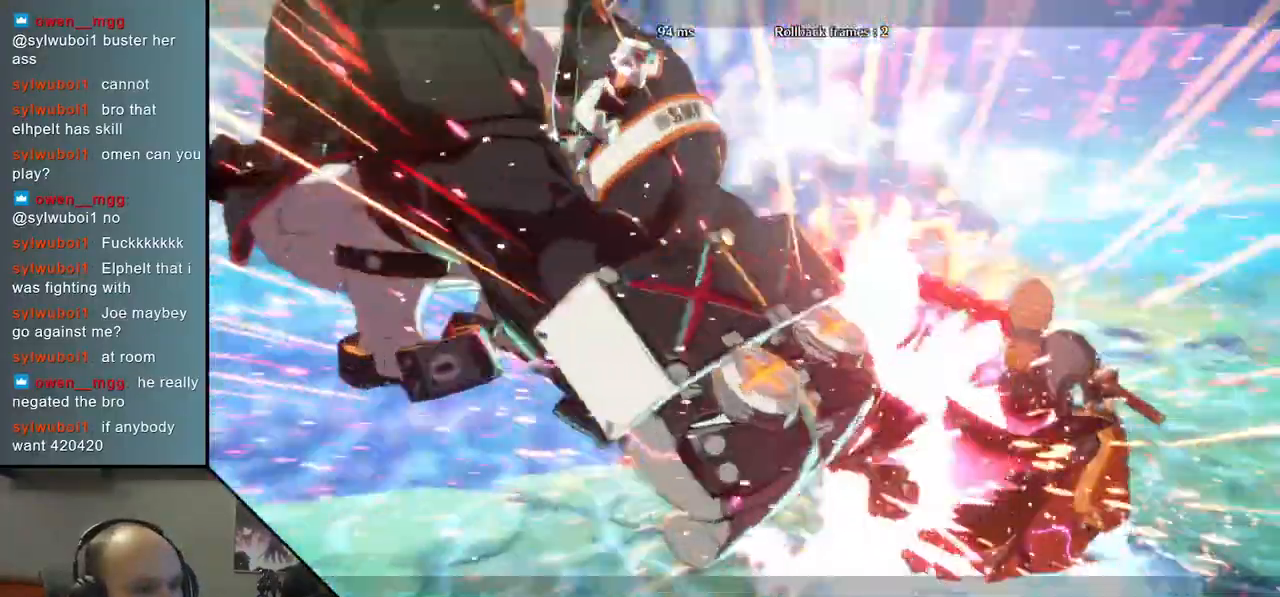
{"buttons": [], "left_stick": "right", "right_stick": "right", "events": [[50, "SQUARE", "down"], [150, "SQUARE", "up"], [300, "left_stick", "right"], [300, "right_stick", "right"]]}
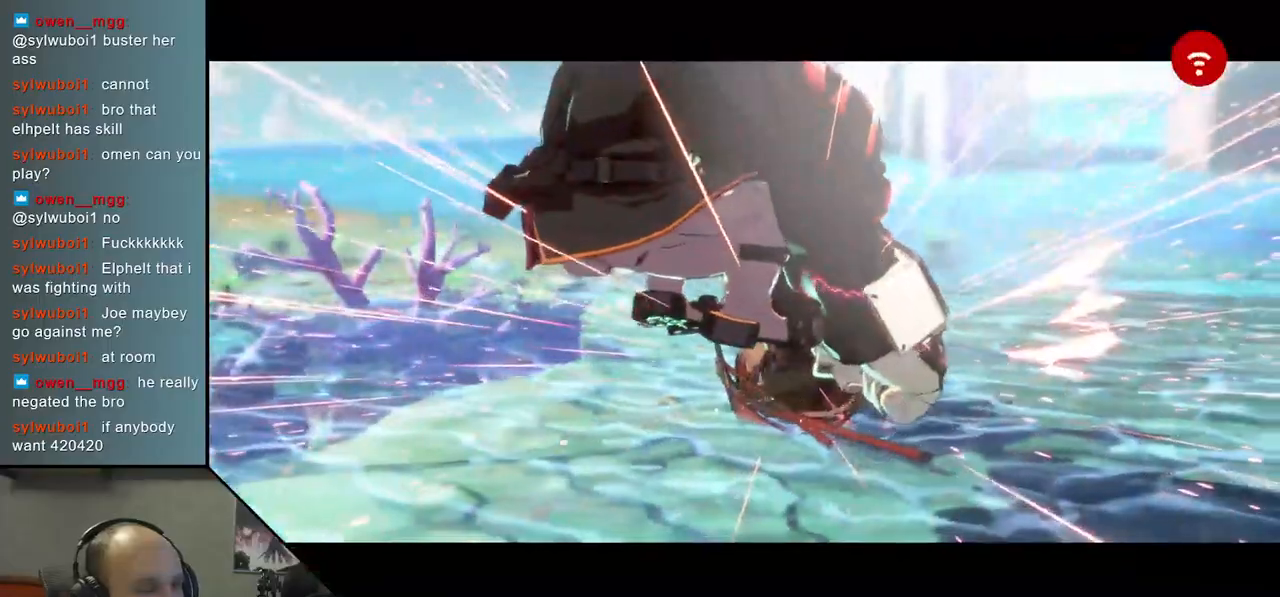
{"buttons": [], "left_stick": "right", "right_stick": "right", "events": []}
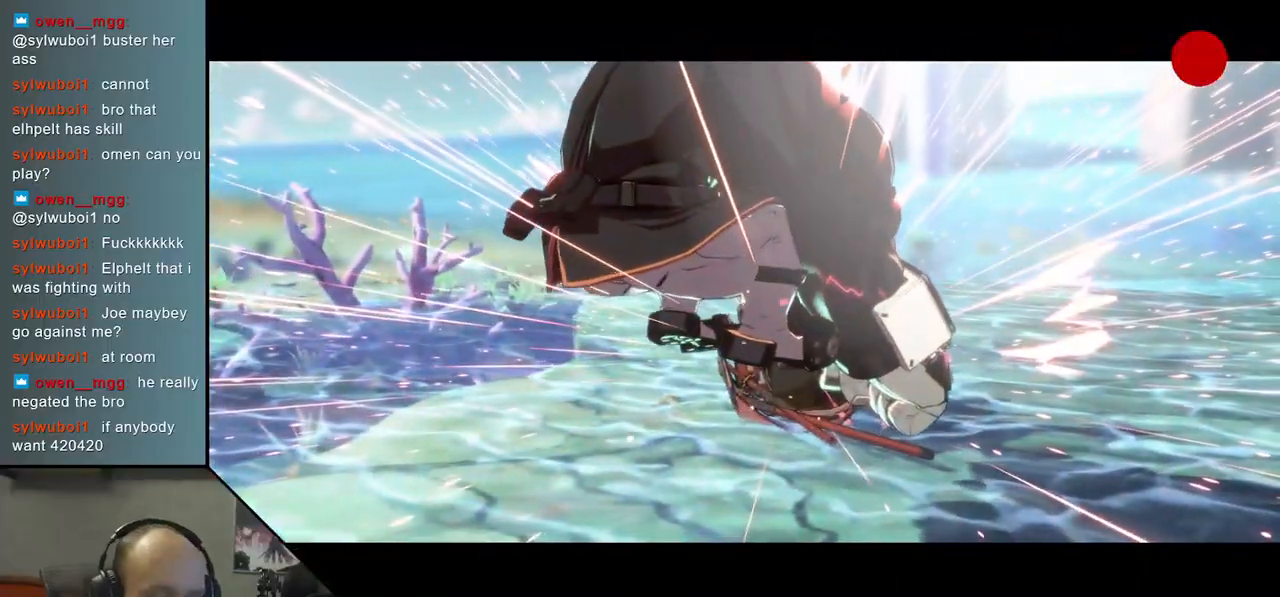
{"buttons": [], "left_stick": "right", "right_stick": "right", "events": []}
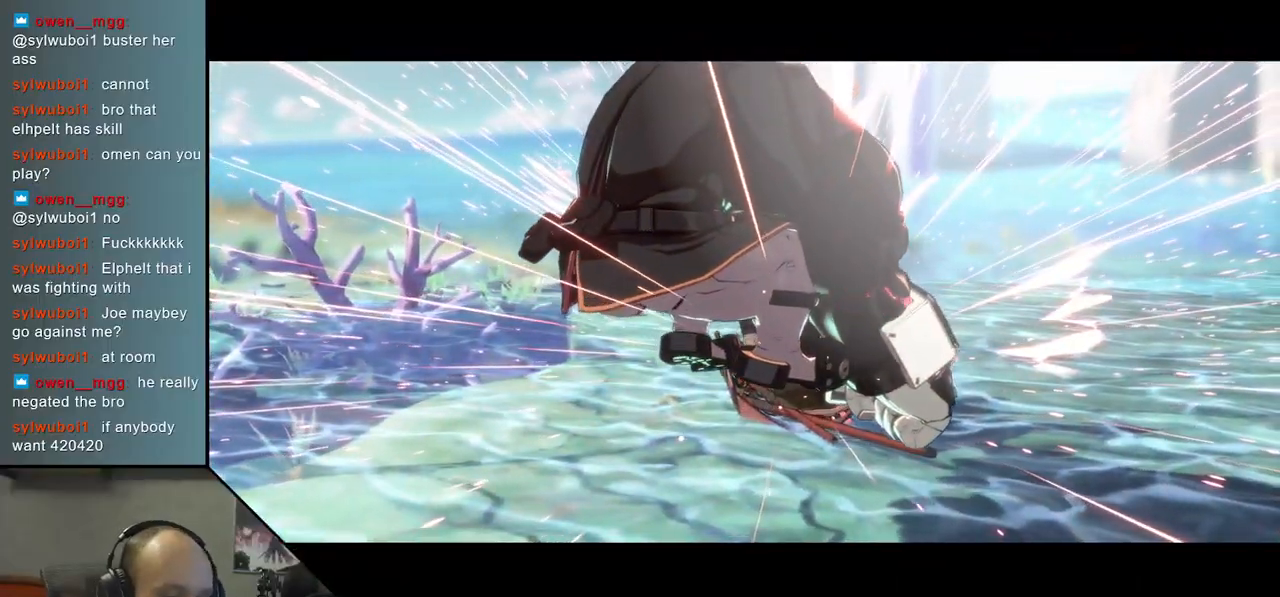
{"buttons": [], "left_stick": "center", "right_stick": "center", "events": [[283, "left_stick", "down"], [283, "right_stick", "down"], [367, "left_stick", "center"], [367, "right_stick", "center"]]}